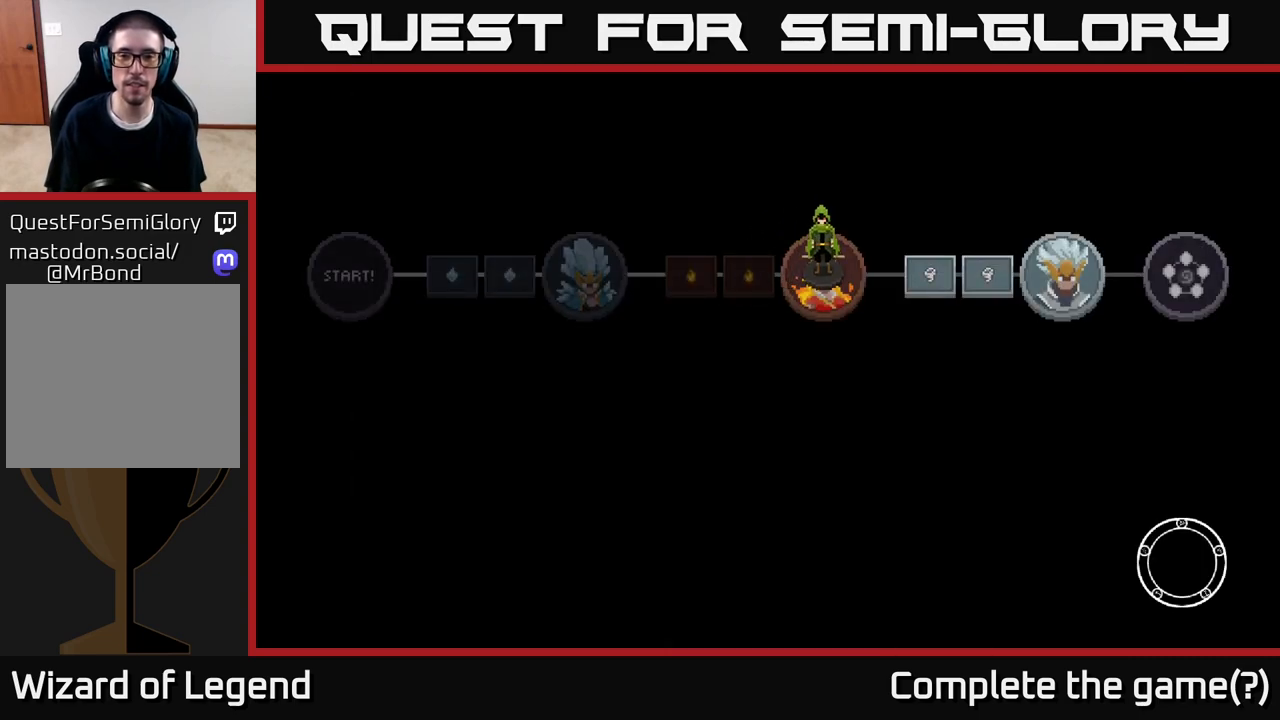
Gameplay with a controller (Xbox layout); each line is a JSON object with the inputs held at the frame after it. "events" lists button and stick changes between this image and that frame as [ms after this image, input, new state], when the widget could be followed in between.
{"buttons": ["A"], "left_stick": "center", "right_stick": "center", "events": [[450, "A", "down"]]}
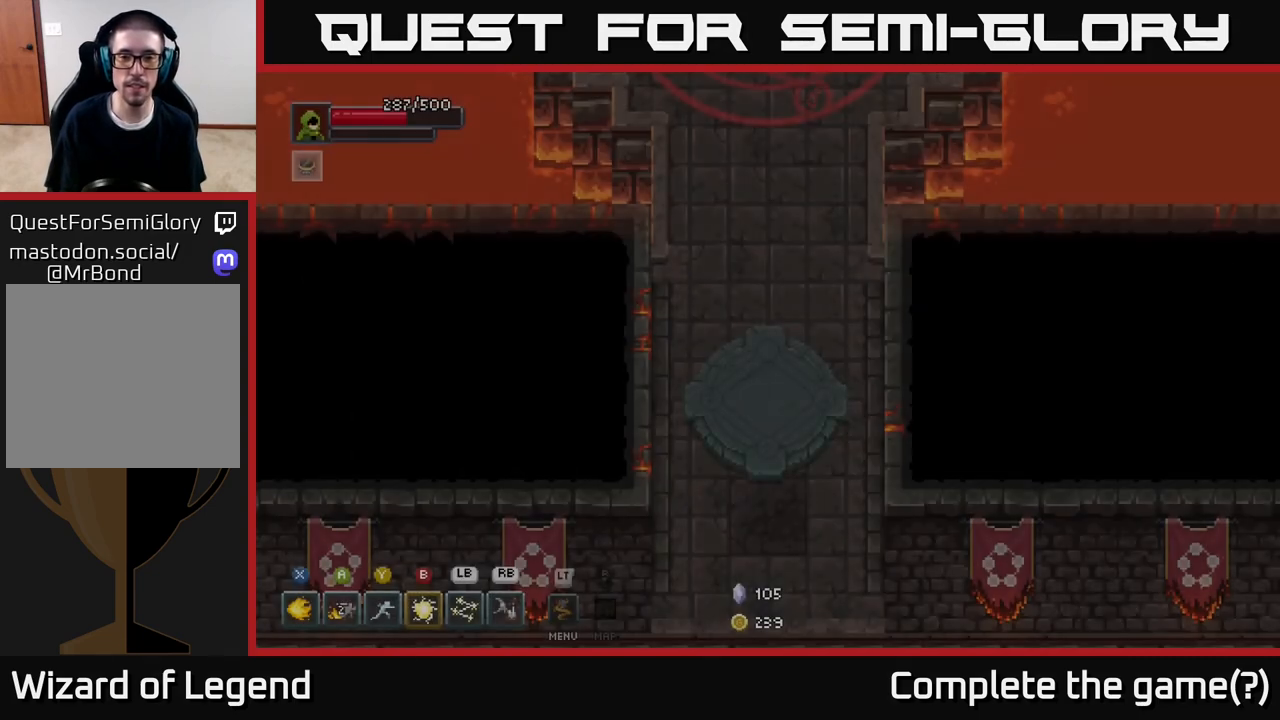
{"buttons": [], "left_stick": "up", "right_stick": "center", "events": [[83, "A", "up"], [200, "left_stick", "up"]]}
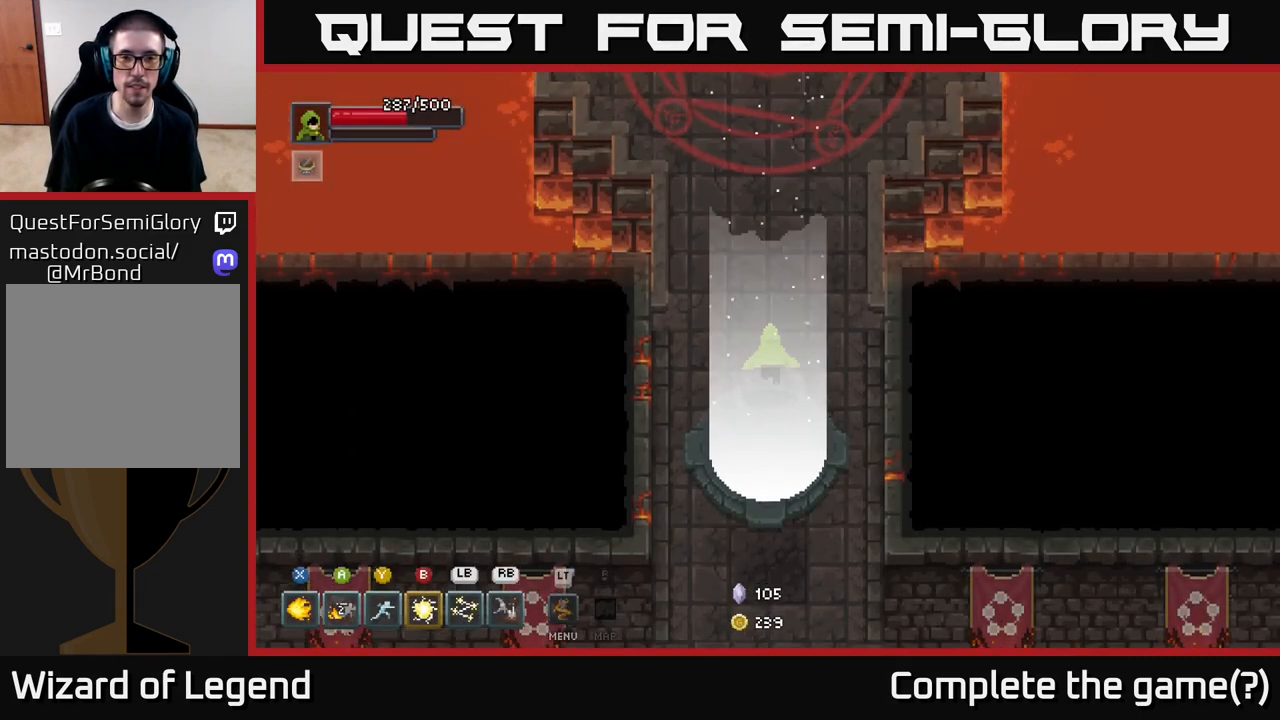
{"buttons": [], "left_stick": "up", "right_stick": "center", "events": []}
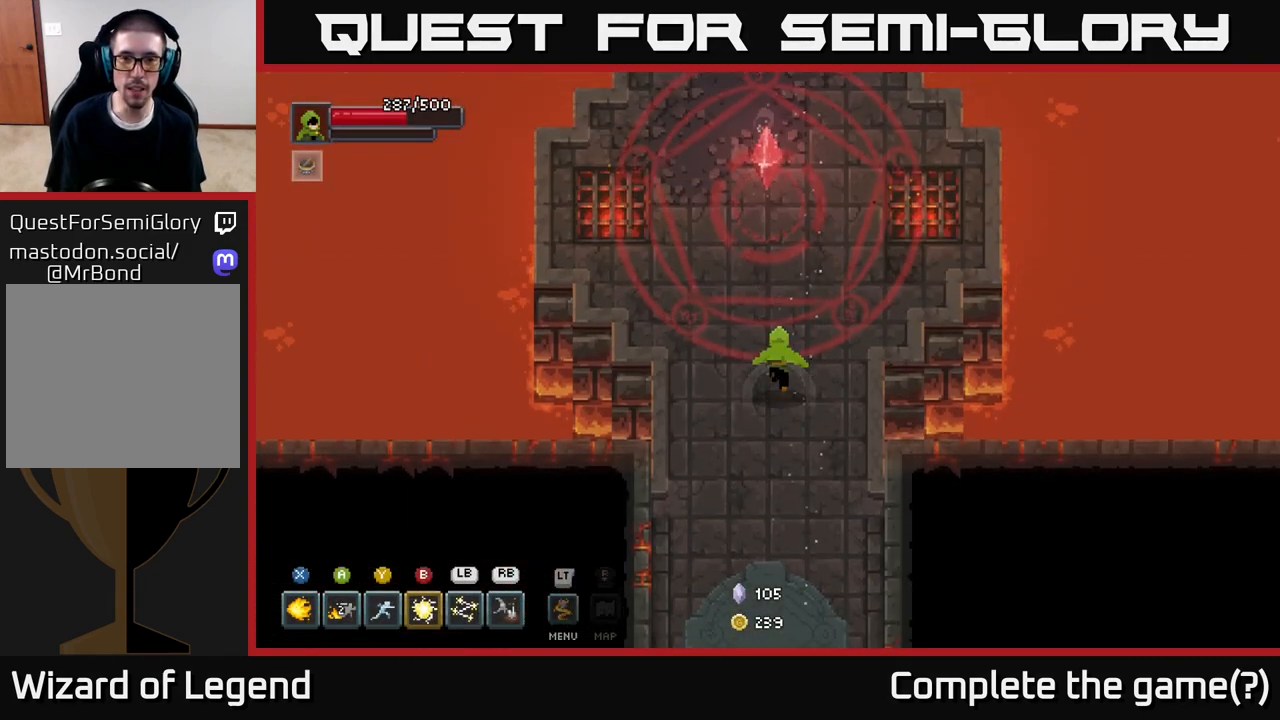
{"buttons": [], "left_stick": "center", "right_stick": "center", "events": [[217, "X", "down"], [267, "X", "up"], [333, "left_stick", "center"], [367, "X", "down"], [467, "X", "up"]]}
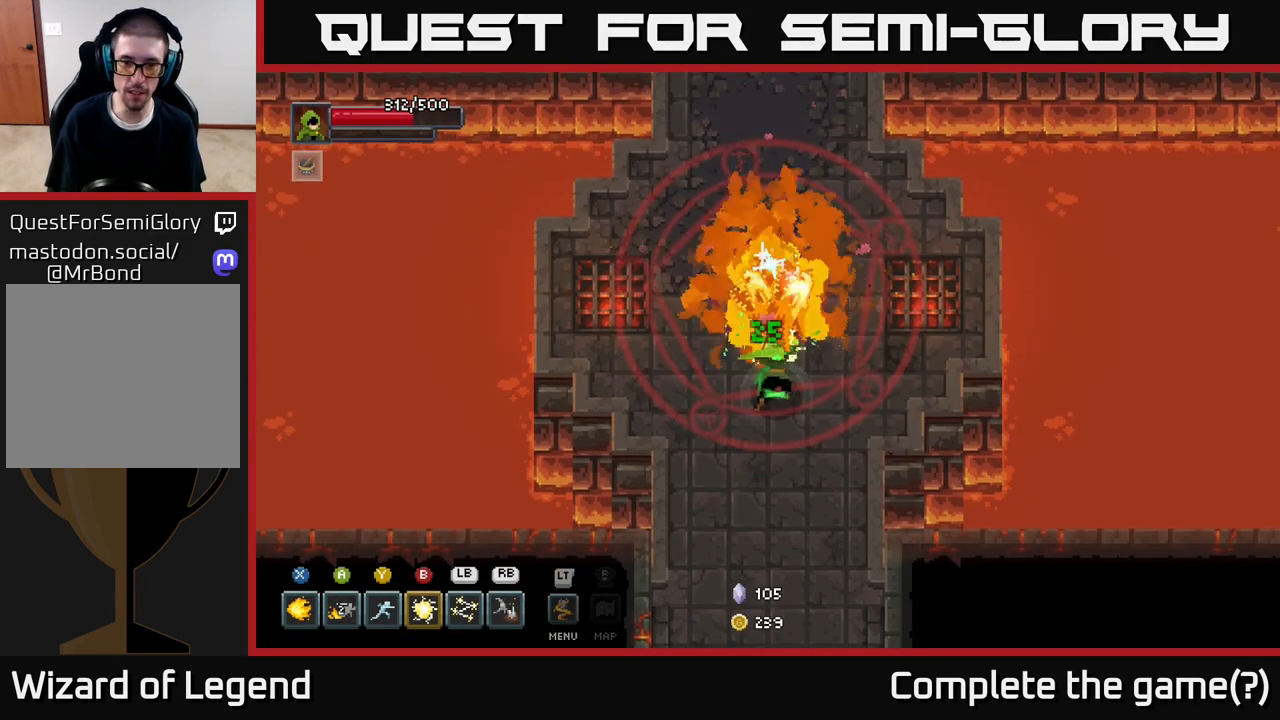
{"buttons": [], "left_stick": "up", "right_stick": "center", "events": [[50, "X", "down"], [167, "X", "up"], [367, "left_stick", "up"]]}
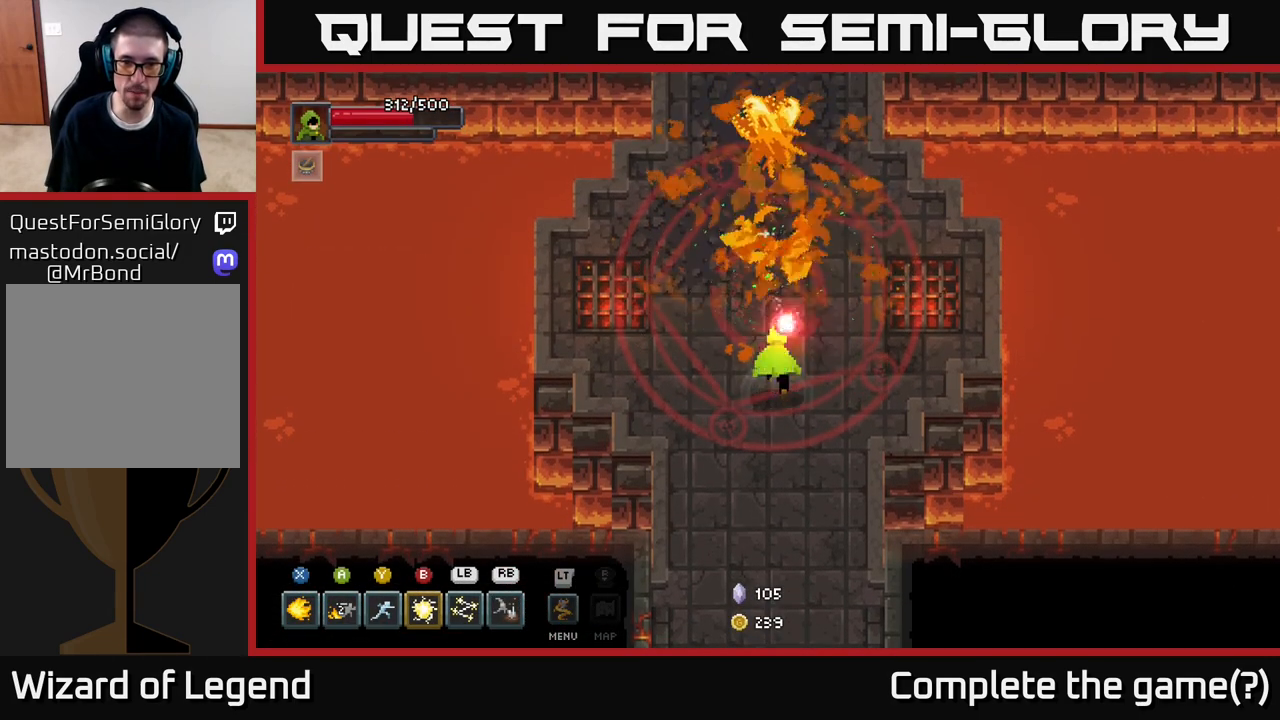
{"buttons": [], "left_stick": "up", "right_stick": "center", "events": []}
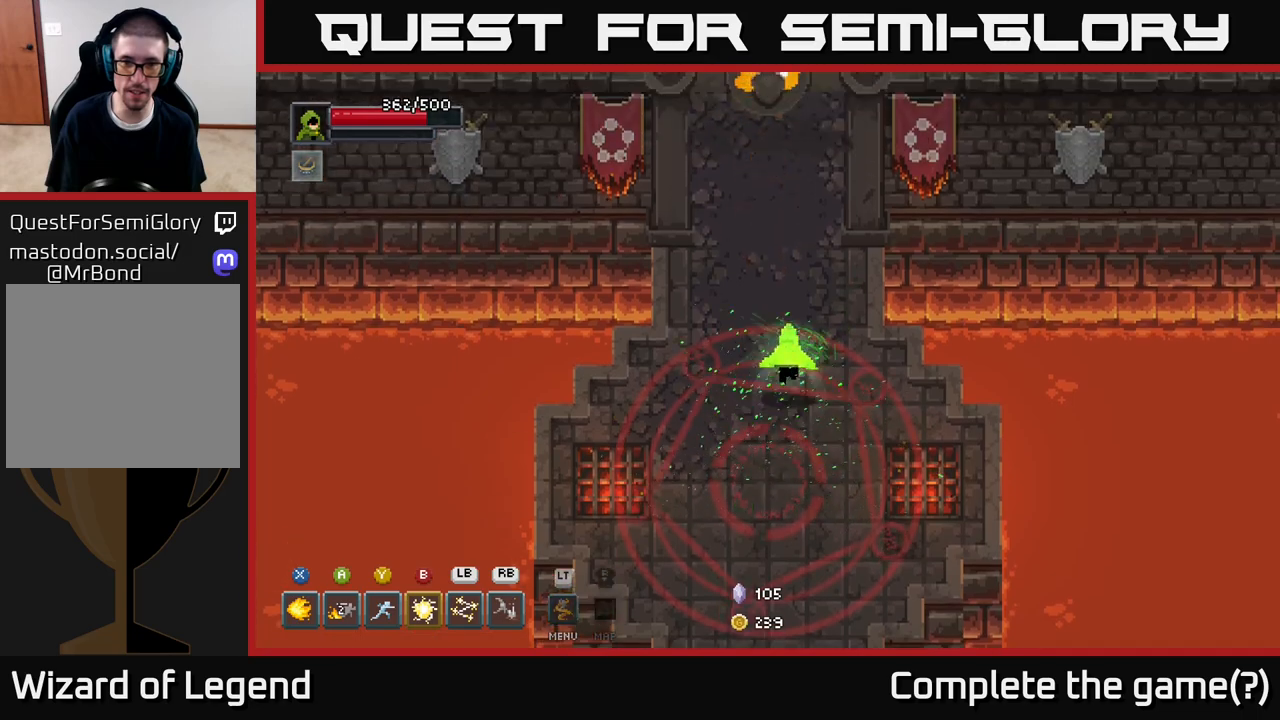
{"buttons": [], "left_stick": "up", "right_stick": "center", "events": []}
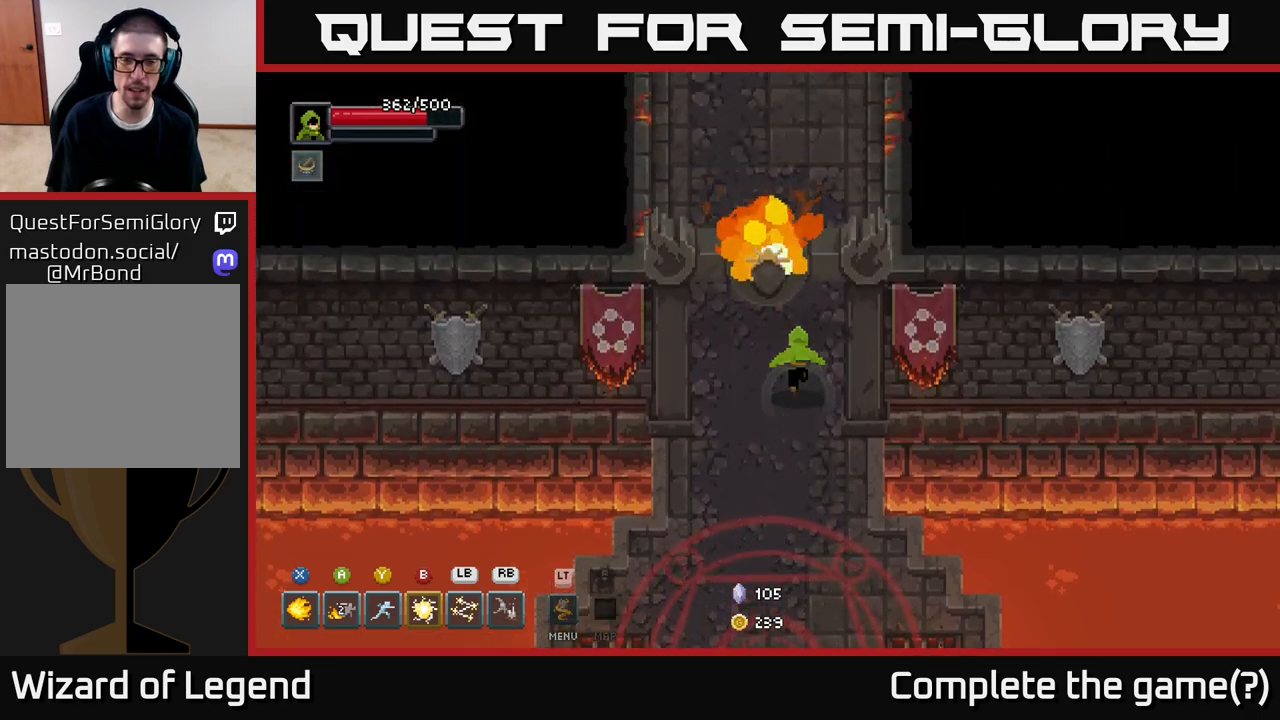
{"buttons": [], "left_stick": "up", "right_stick": "center", "events": []}
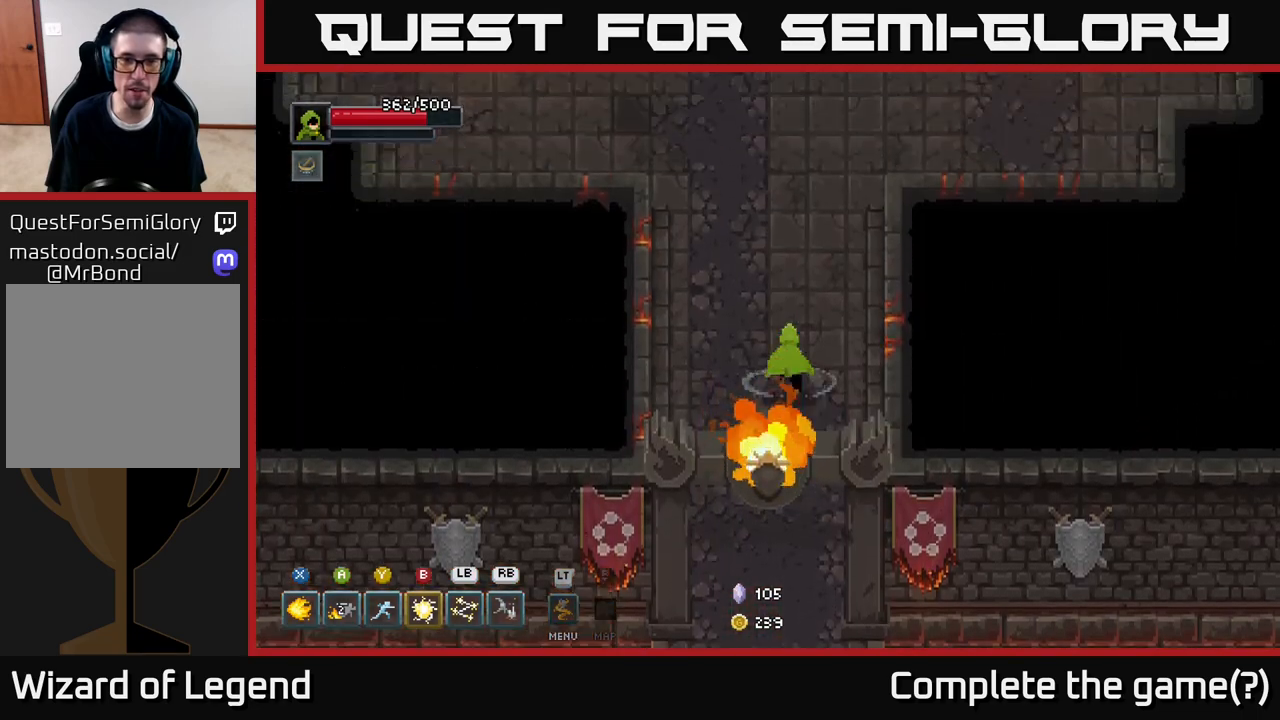
{"buttons": [], "left_stick": "up", "right_stick": "center", "events": []}
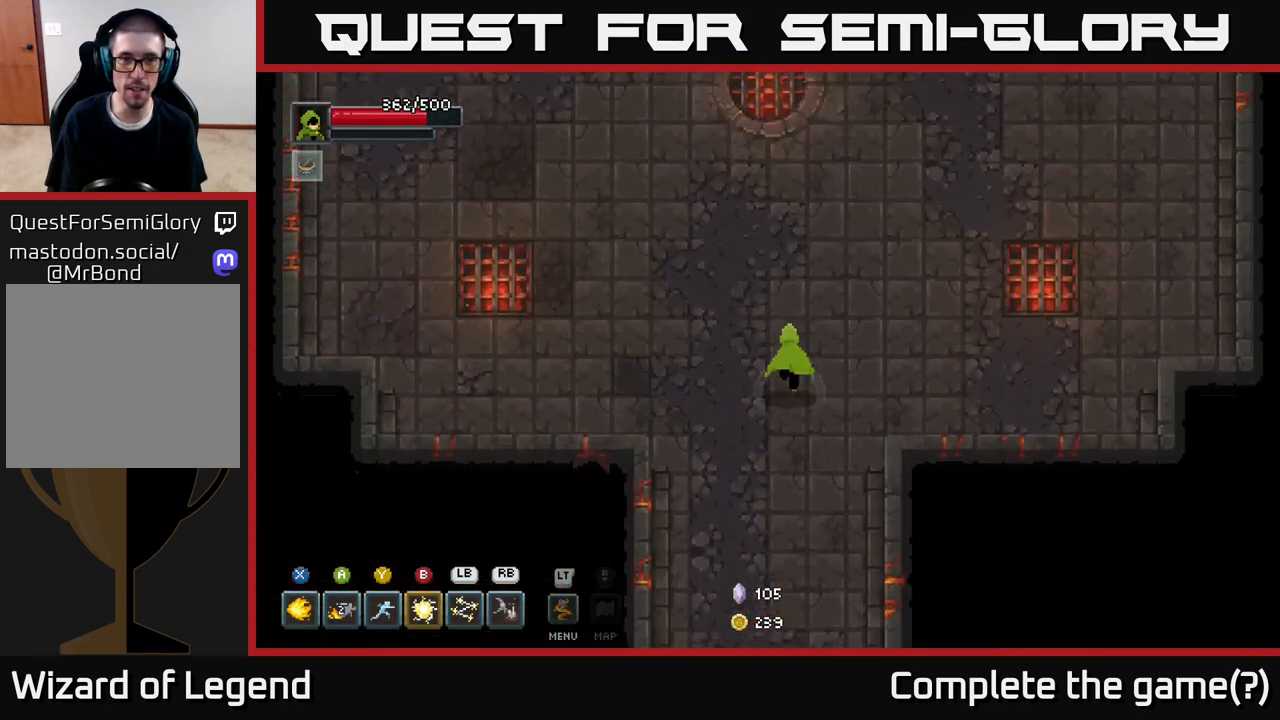
{"buttons": [], "left_stick": "up", "right_stick": "center", "events": [[183, "left_stick", "up-right"], [417, "left_stick", "up"]]}
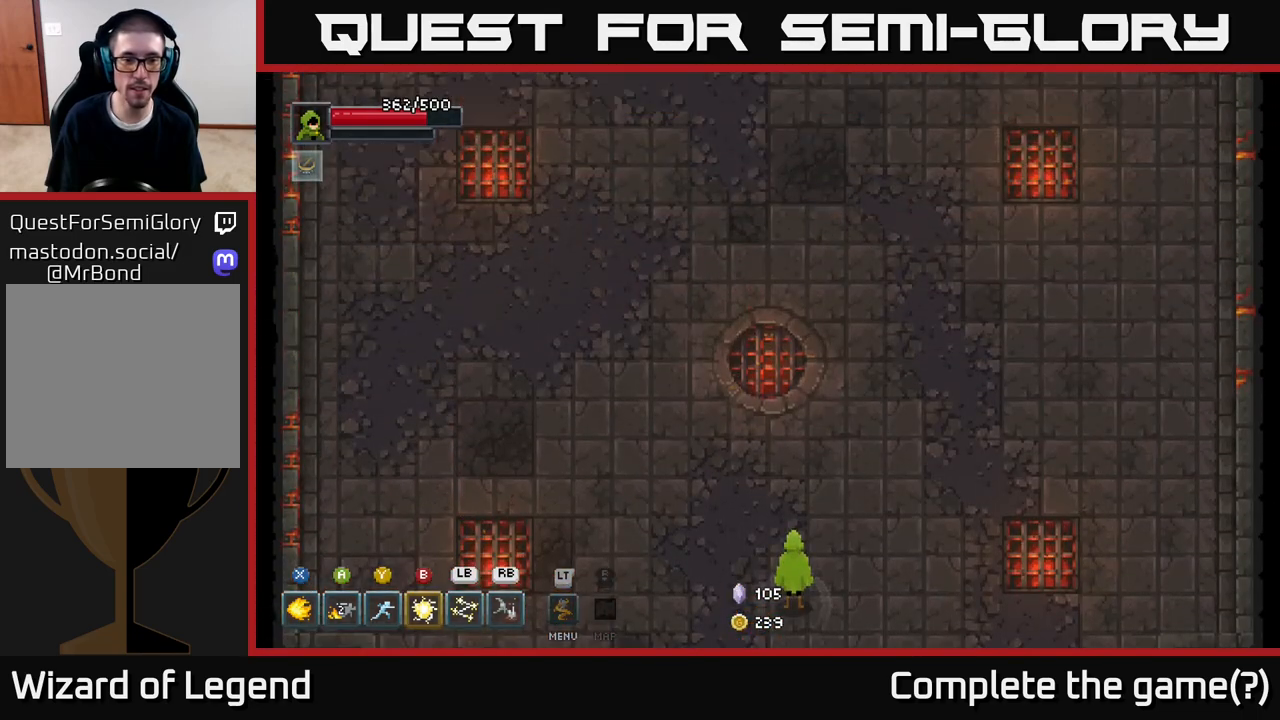
{"buttons": [], "left_stick": "center", "right_stick": "center", "events": [[100, "left_stick", "center"]]}
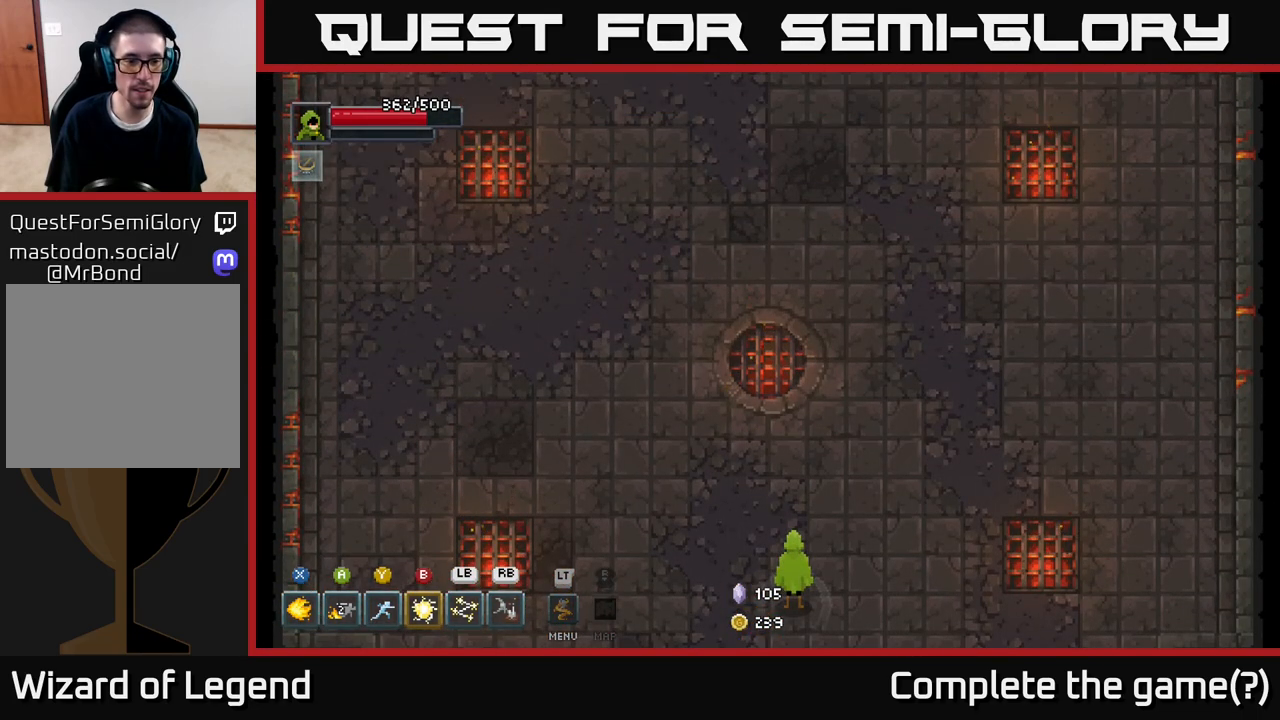
{"buttons": [], "left_stick": "center", "right_stick": "center", "events": []}
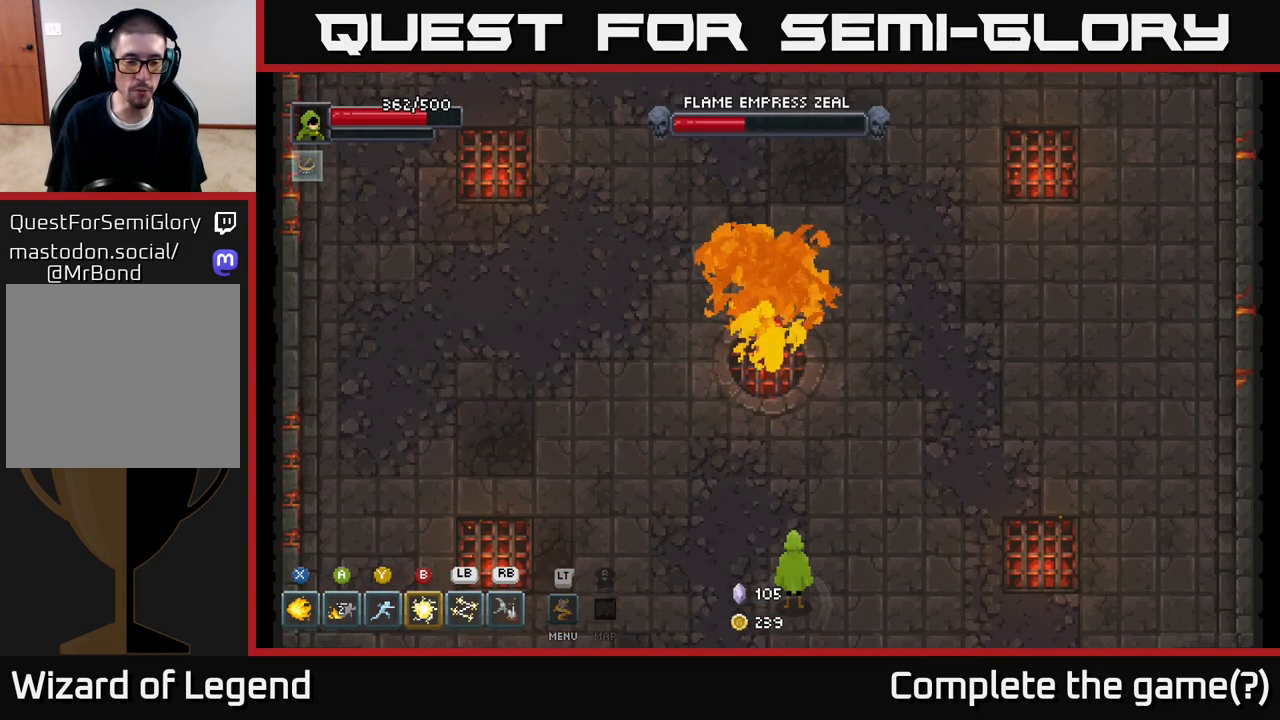
{"buttons": [], "left_stick": "center", "right_stick": "center", "events": []}
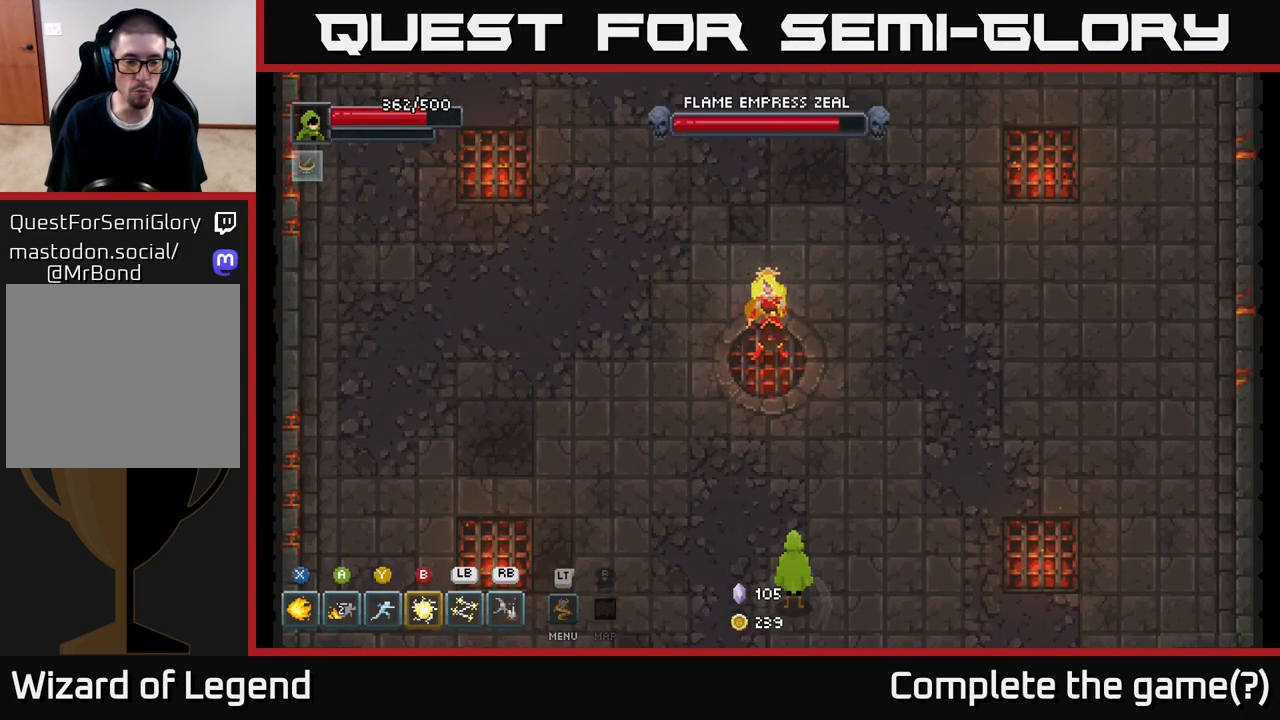
{"buttons": [], "left_stick": "center", "right_stick": "center", "events": []}
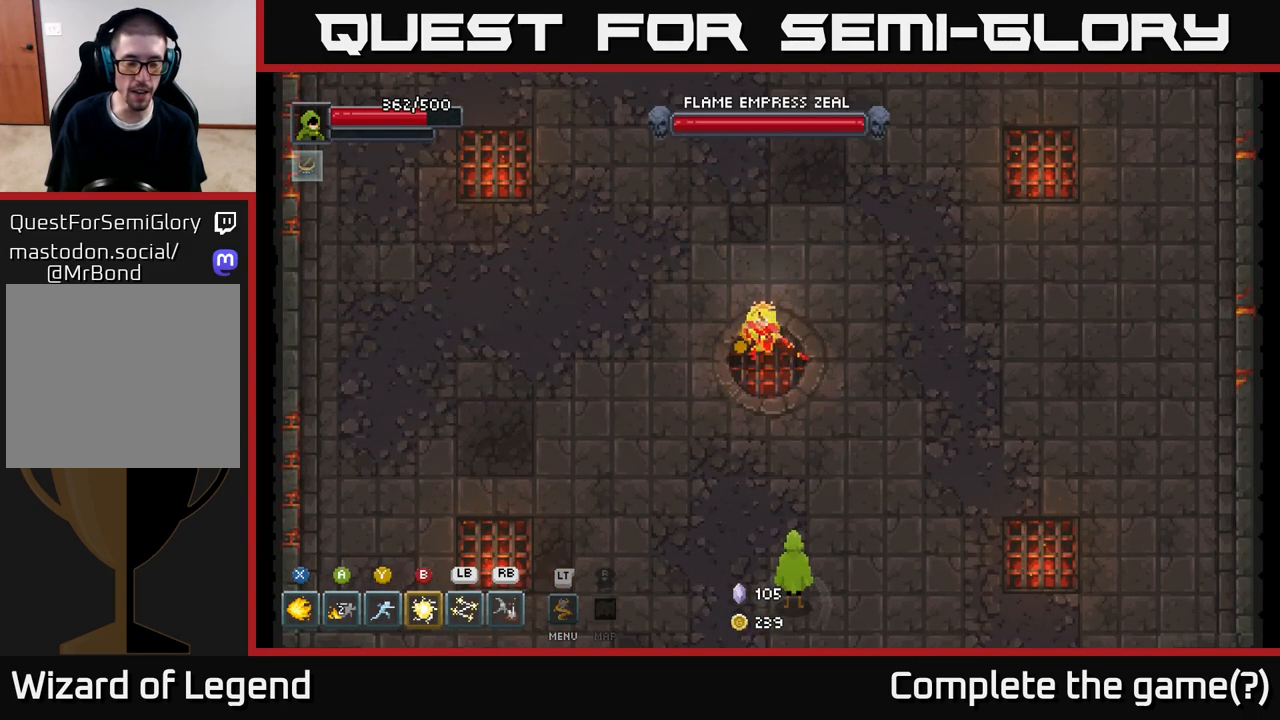
{"buttons": [], "left_stick": "center", "right_stick": "center", "events": []}
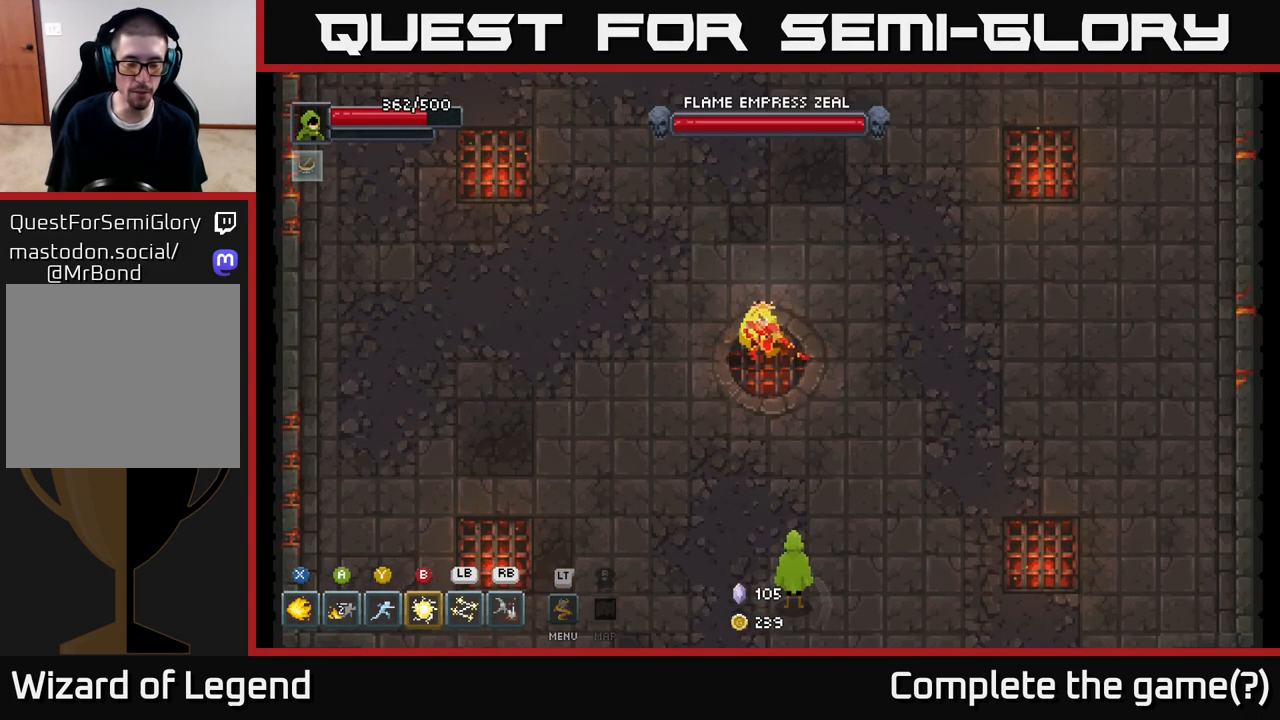
{"buttons": [], "left_stick": "center", "right_stick": "center", "events": []}
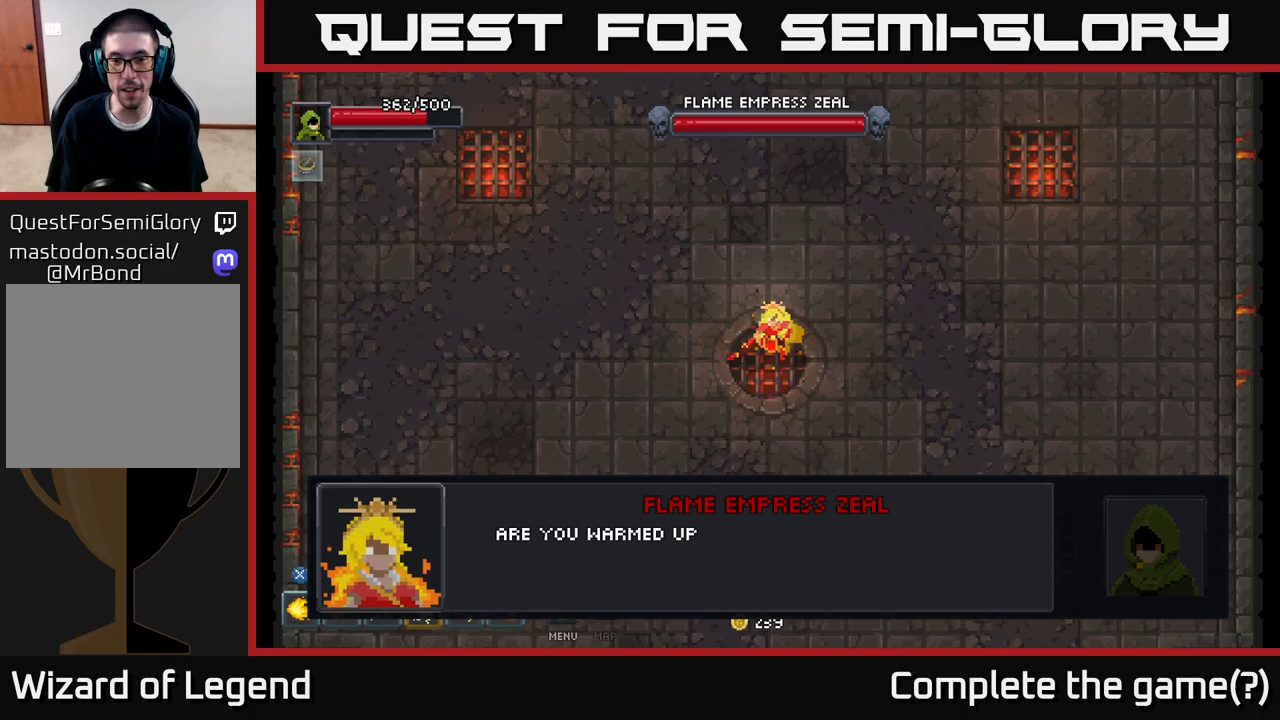
{"buttons": [], "left_stick": "center", "right_stick": "center", "events": []}
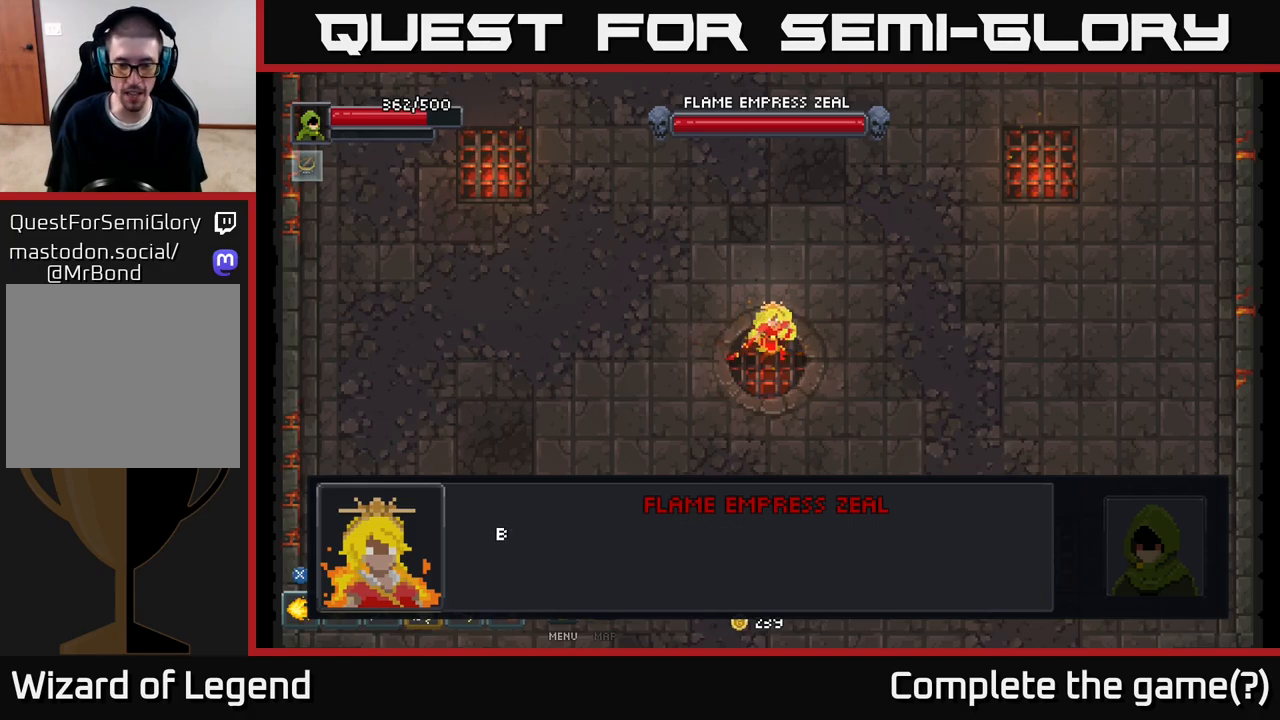
{"buttons": [], "left_stick": "center", "right_stick": "center", "events": [[17, "A", "down"], [183, "A", "up"], [333, "A", "down"], [467, "A", "up"]]}
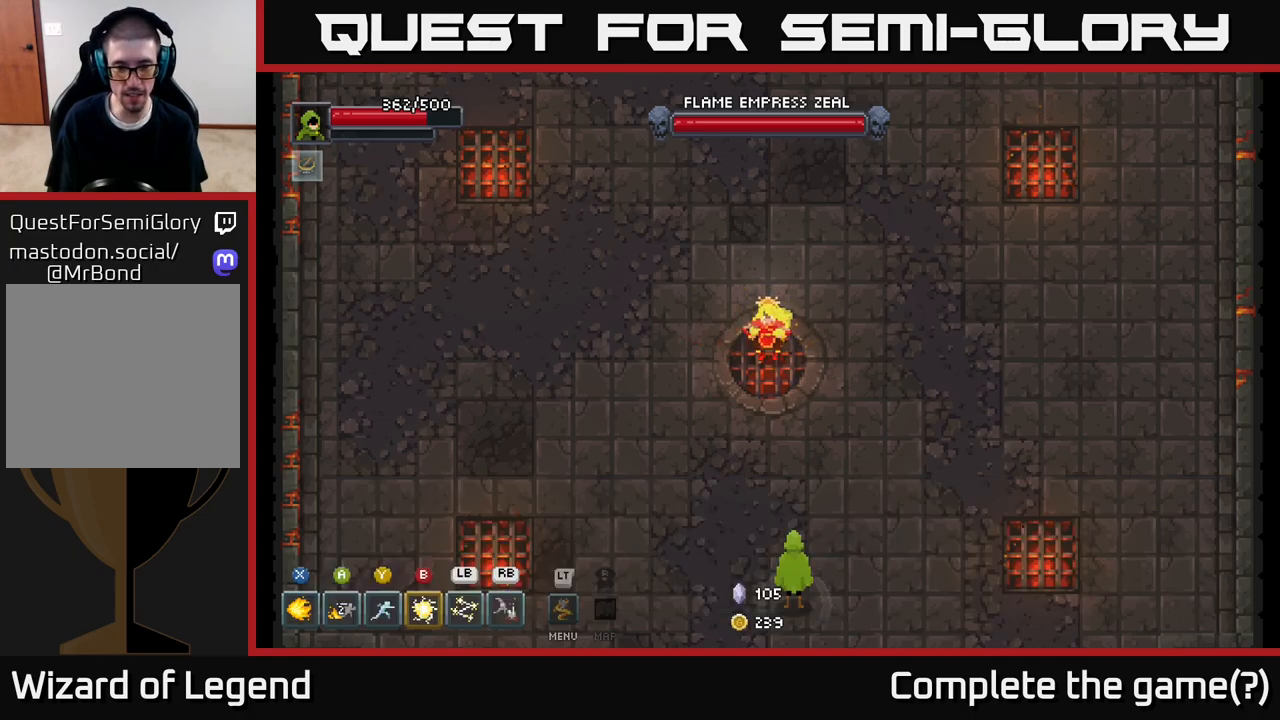
{"buttons": [], "left_stick": "up-right", "right_stick": "center", "events": [[17, "A", "down"], [133, "A", "up"], [217, "A", "down"], [350, "A", "up"], [500, "left_stick", "up-right"]]}
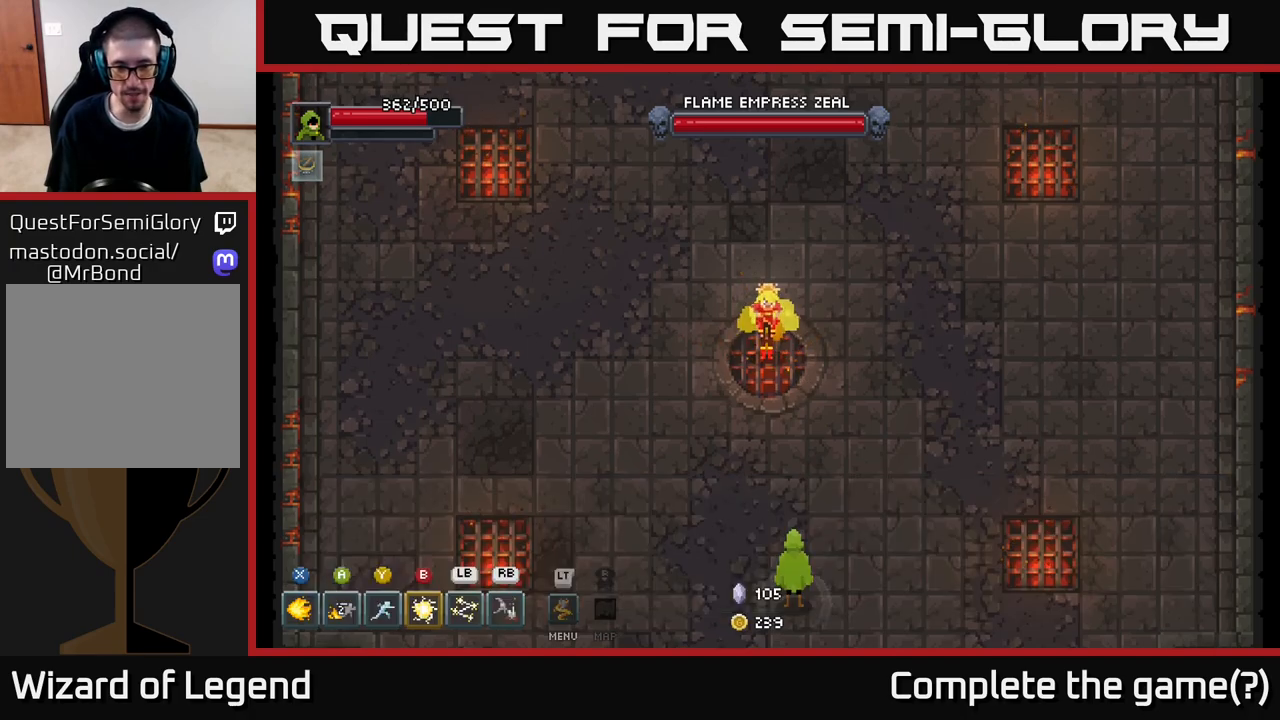
{"buttons": [], "left_stick": "up-right", "right_stick": "center", "events": []}
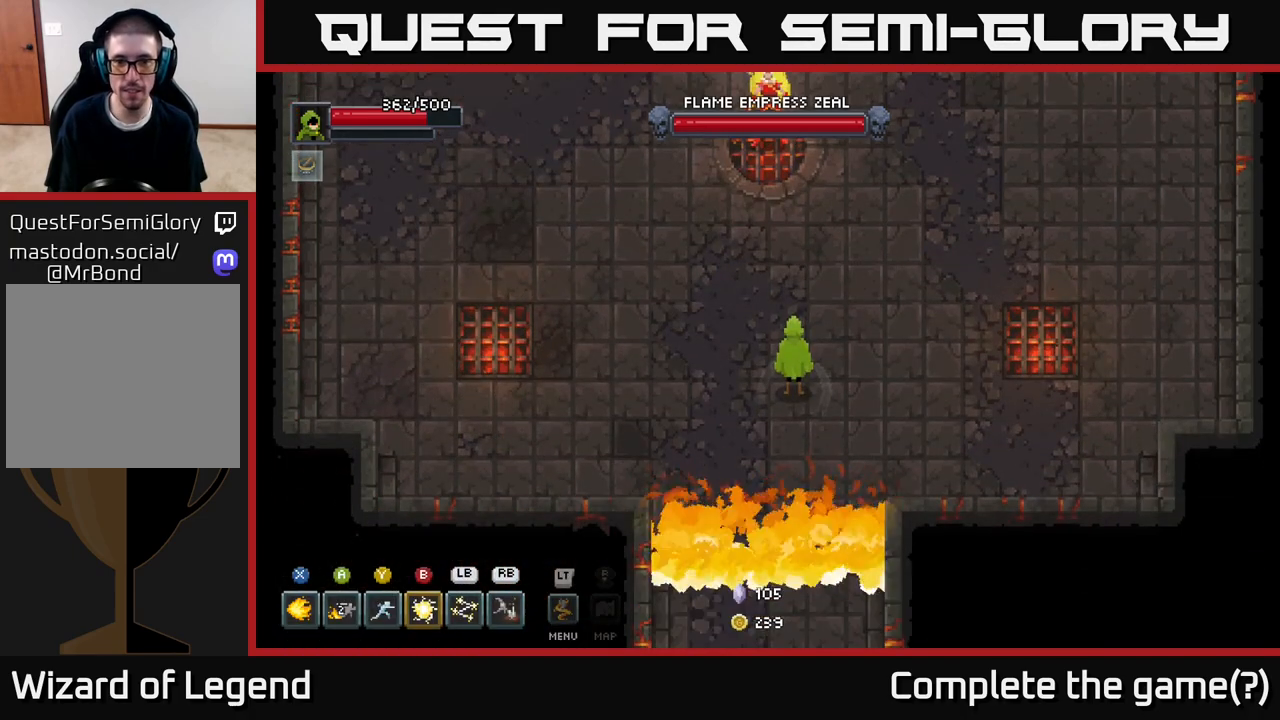
{"buttons": [], "left_stick": "right", "right_stick": "center", "events": [[317, "left_stick", "right"]]}
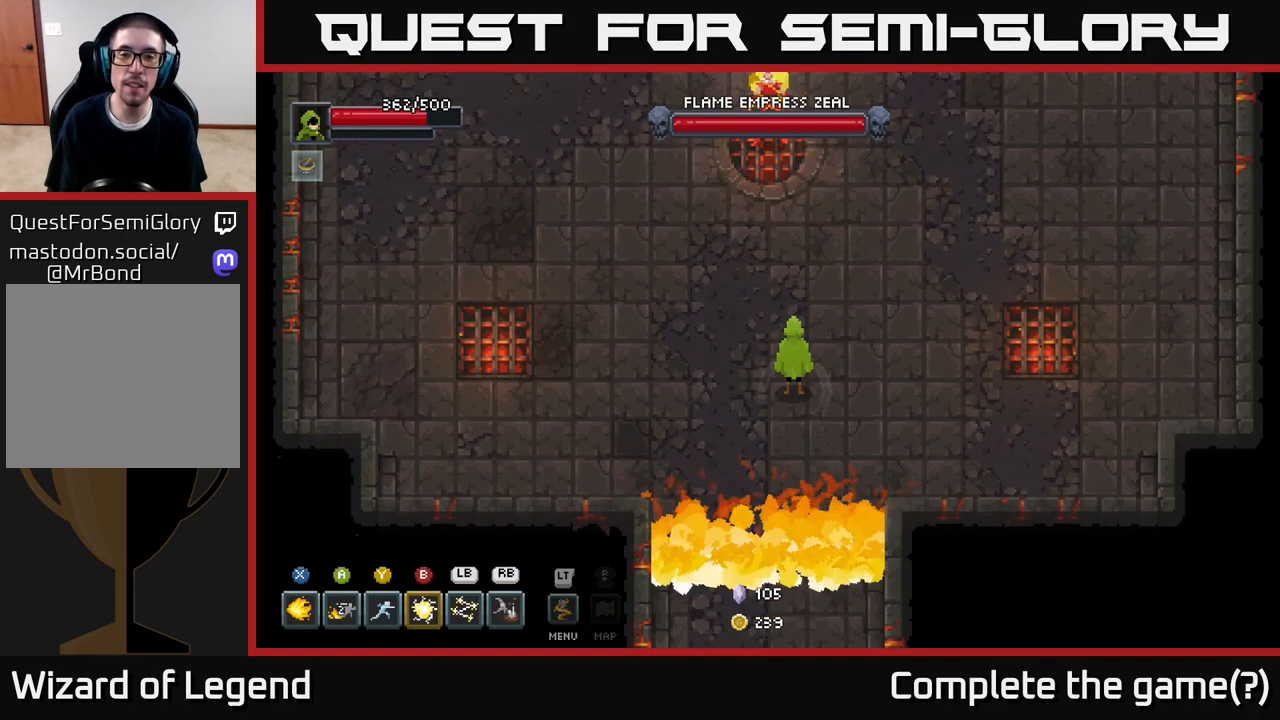
{"buttons": [], "left_stick": "right", "right_stick": "center", "events": [[183, "left_stick", "up-right"], [300, "left_stick", "up"], [483, "left_stick", "right"]]}
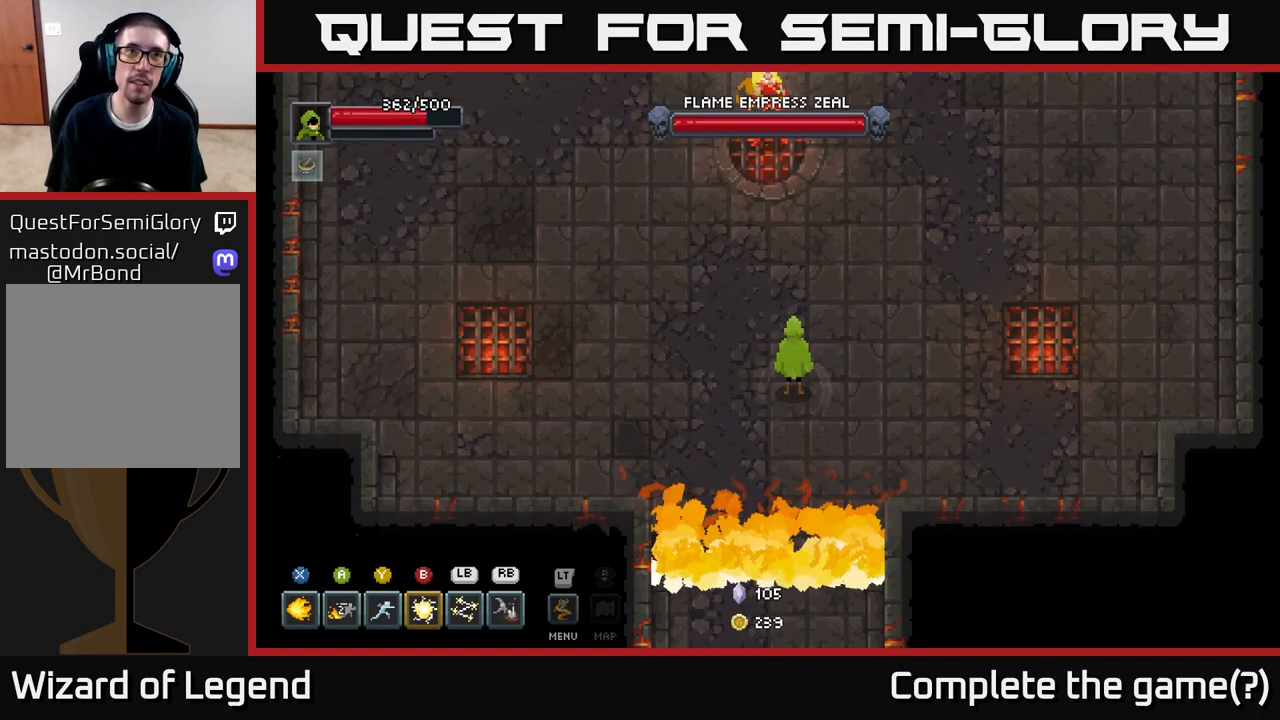
{"buttons": [], "left_stick": "right", "right_stick": "center", "events": []}
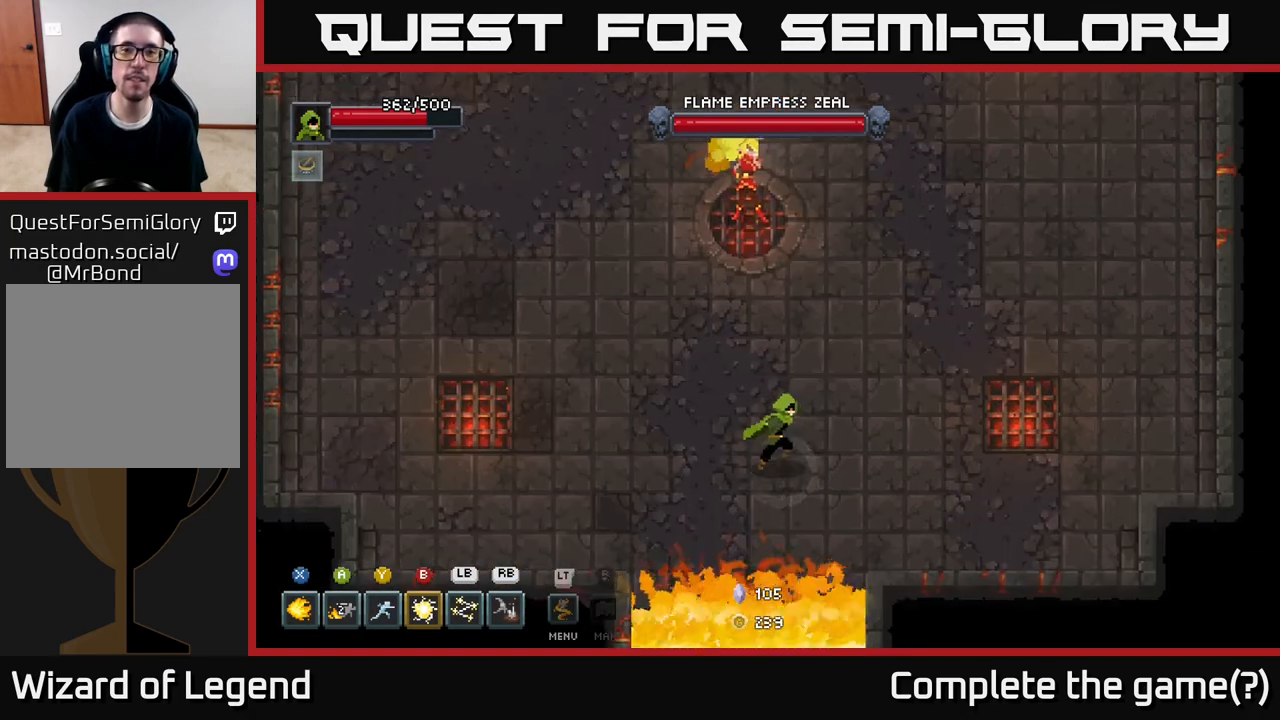
{"buttons": [], "left_stick": "up-right", "right_stick": "center", "events": [[433, "left_stick", "up-right"]]}
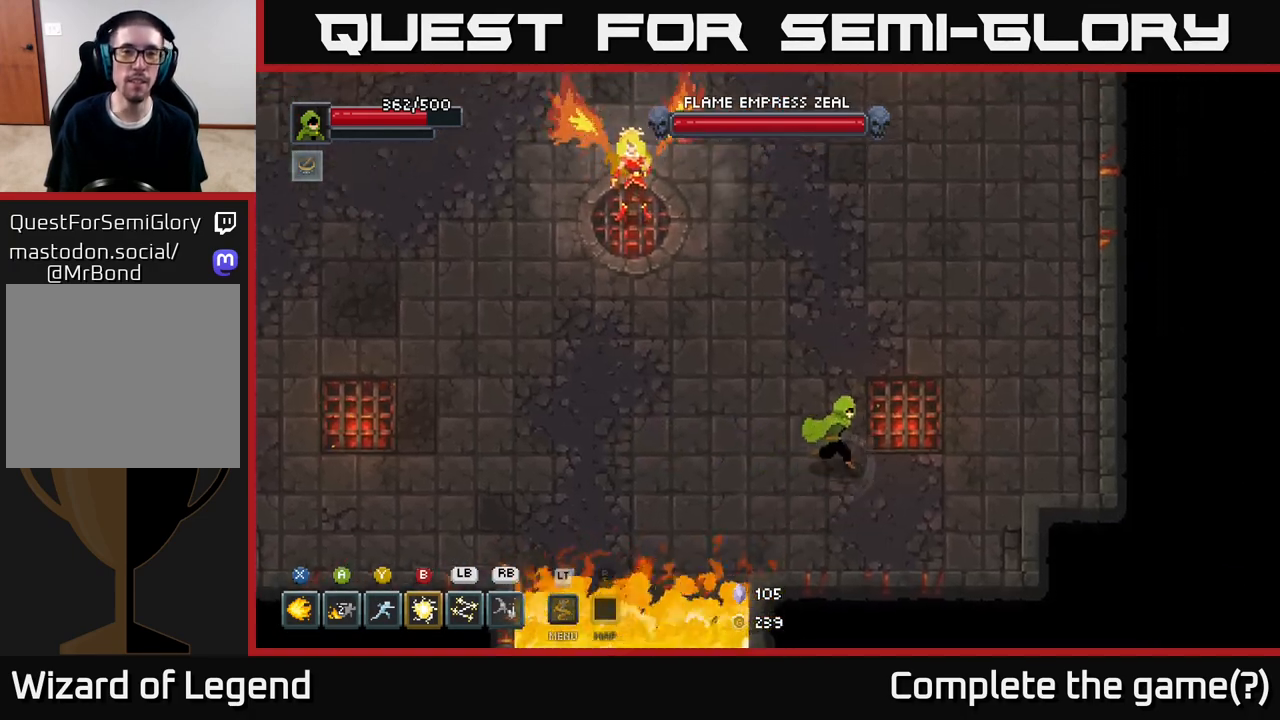
{"buttons": [], "left_stick": "up-right", "right_stick": "center", "events": []}
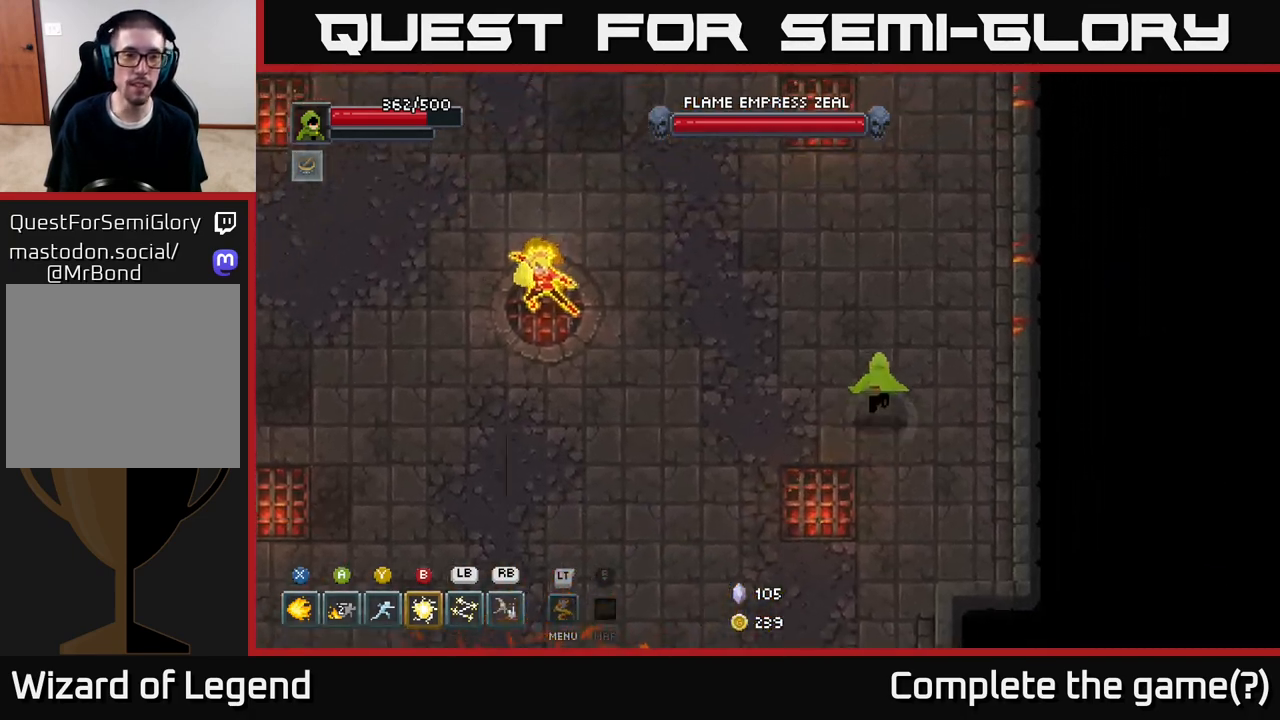
{"buttons": [], "left_stick": "up", "right_stick": "center", "events": [[100, "left_stick", "up"]]}
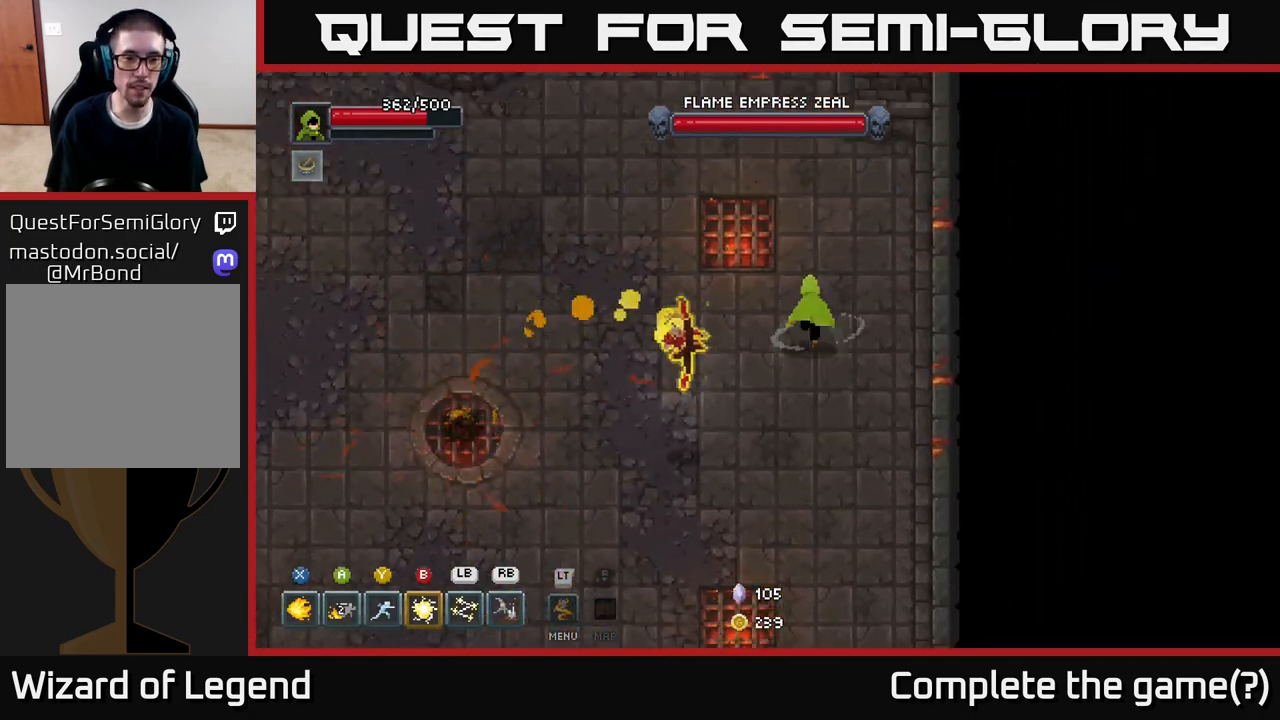
{"buttons": [], "left_stick": "up-left", "right_stick": "center", "events": [[267, "left_stick", "up-left"]]}
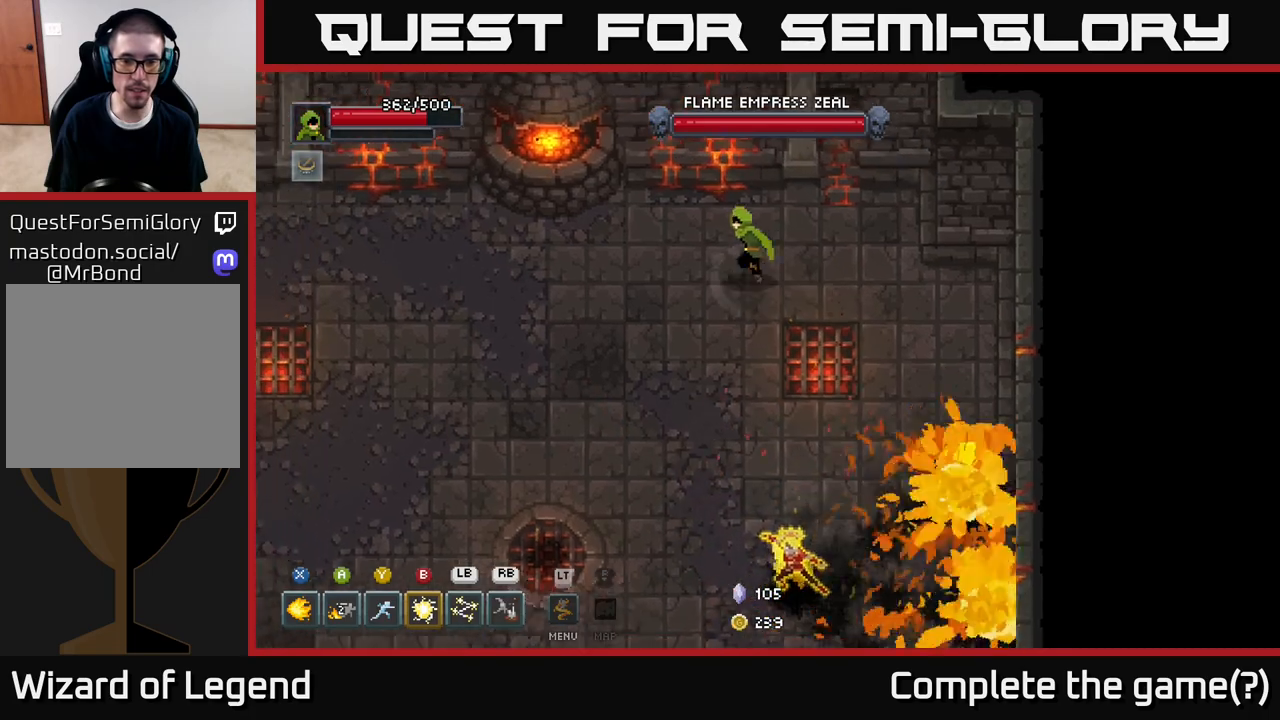
{"buttons": [], "left_stick": "left", "right_stick": "center", "events": [[150, "left_stick", "left"]]}
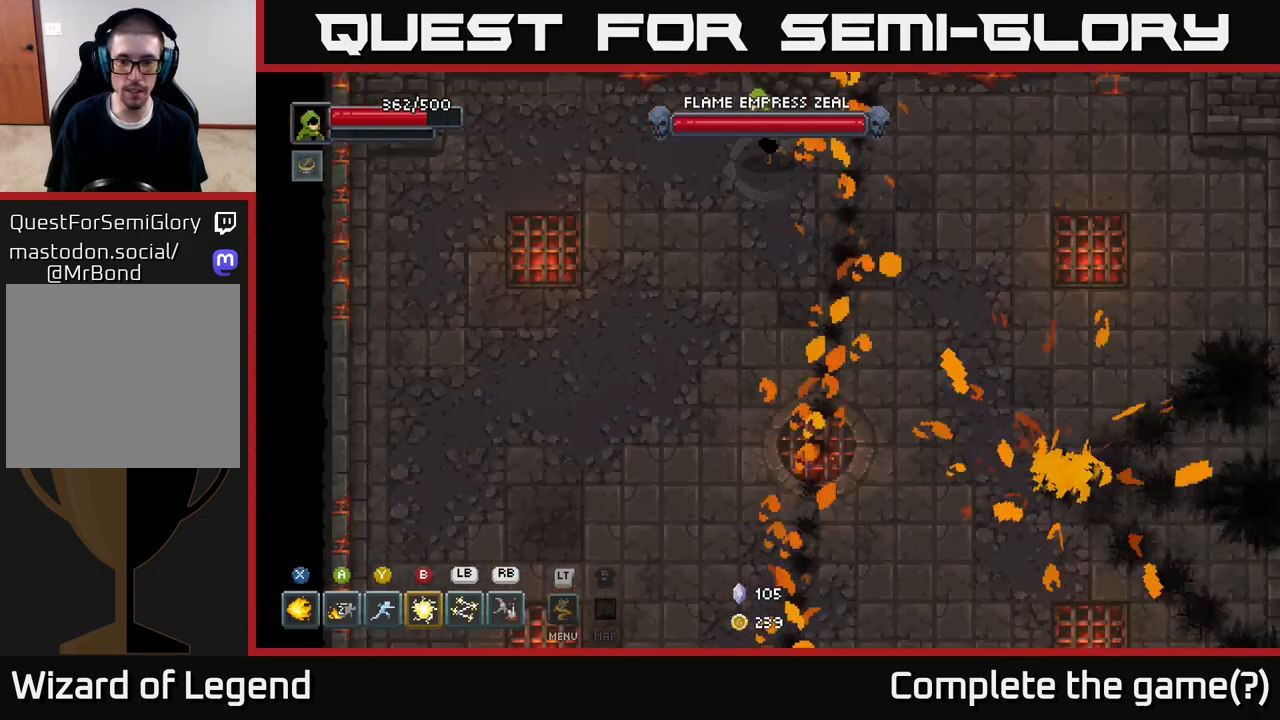
{"buttons": [], "left_stick": "down-left", "right_stick": "center", "events": [[417, "left_stick", "down-left"]]}
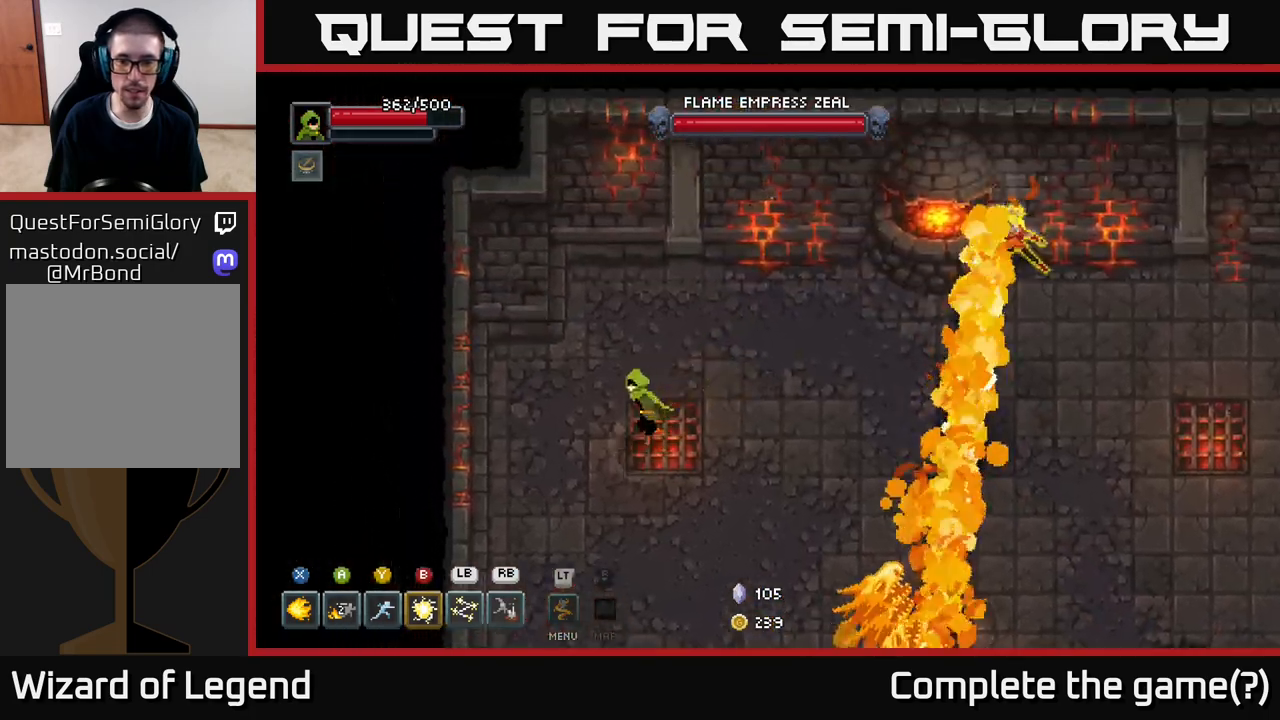
{"buttons": [], "left_stick": "down", "right_stick": "center", "events": [[200, "left_stick", "down"]]}